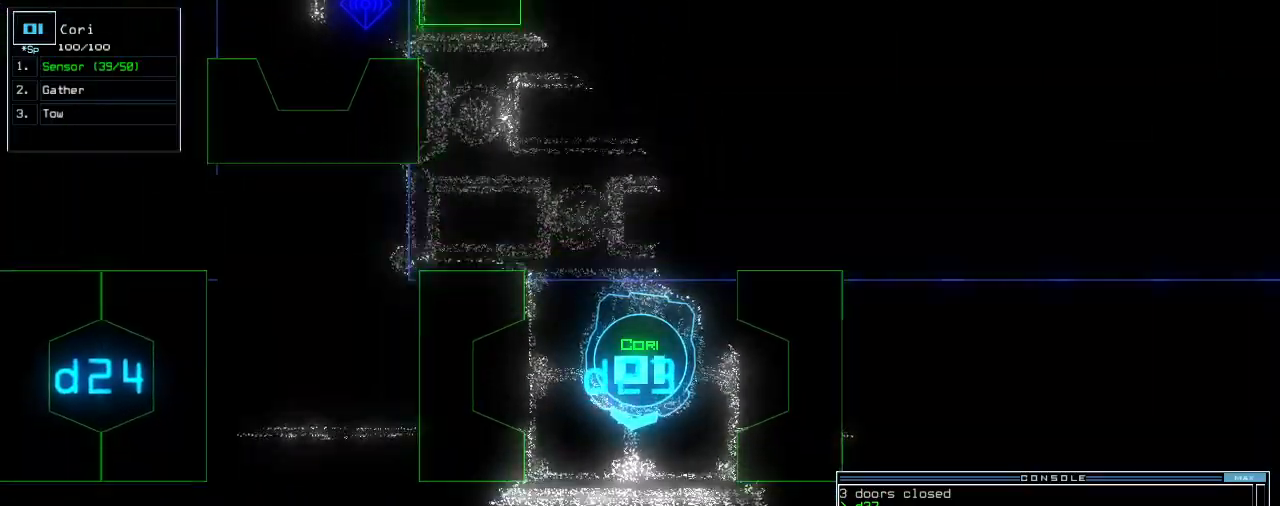
Gameplay with keyboard; each line is a JSON object with the keys held at the frame after it. "events" lists presses ("down") and releases ("up") of ".", "0", "1", "2", "3", "4", "5", "6", "7", "8", "9", "a", "b", "backspace", "c", "caps_lock", "comma", "ctrl_l", "ctrl_r", "d", "down", "e", "equals", "escape", "f", "f8", "g", "h", "i", "j", "k", "l", "left", "m", "minus", "n", "o", "p", "q", "quote", "r", "return", "right", "s", "semicolon", "shift_l", "shift_r", "space", "t", "tab", "tilde", "u", "up", "v", "w", "x", "y" and "z" between this image and that frame as [ms after this image, input, new state], when the widget could be followed in between. No other keys are recorded. Mouse input is not recorded. Not read: other_keys.
{"keys": [], "events": [[80, "escape", "up"], [340, "s", "down"], [380, "s", "up"], [440, "s", "down"], [480, "s", "up"]]}
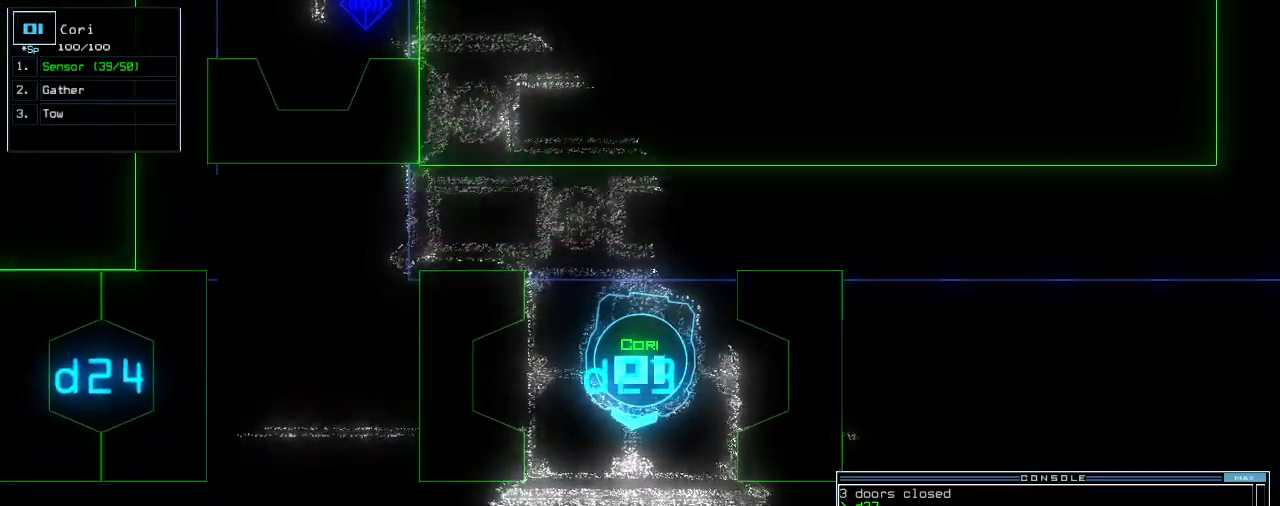
{"keys": [], "events": [[140, "up", "down"], [260, "up", "up"]]}
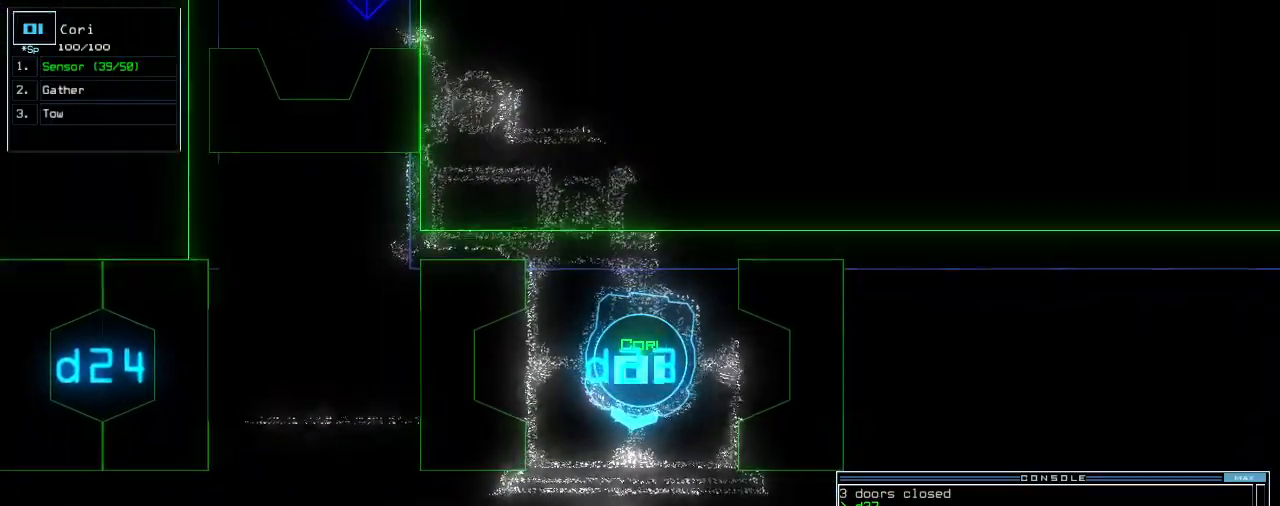
{"keys": [], "events": [[320, "escape", "down"], [400, "escape", "up"]]}
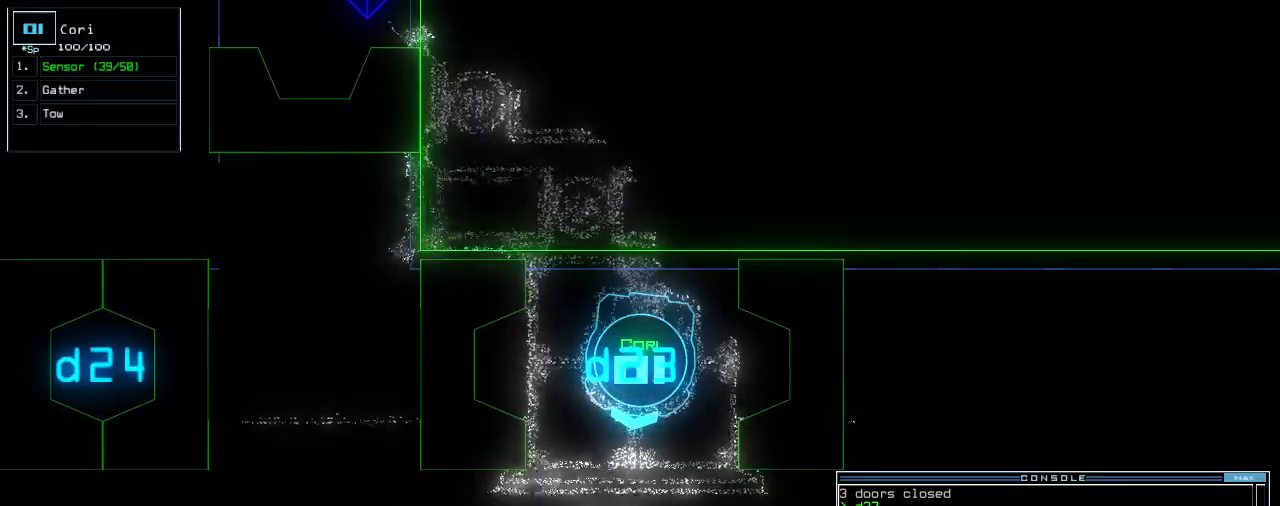
{"keys": ["up"]}
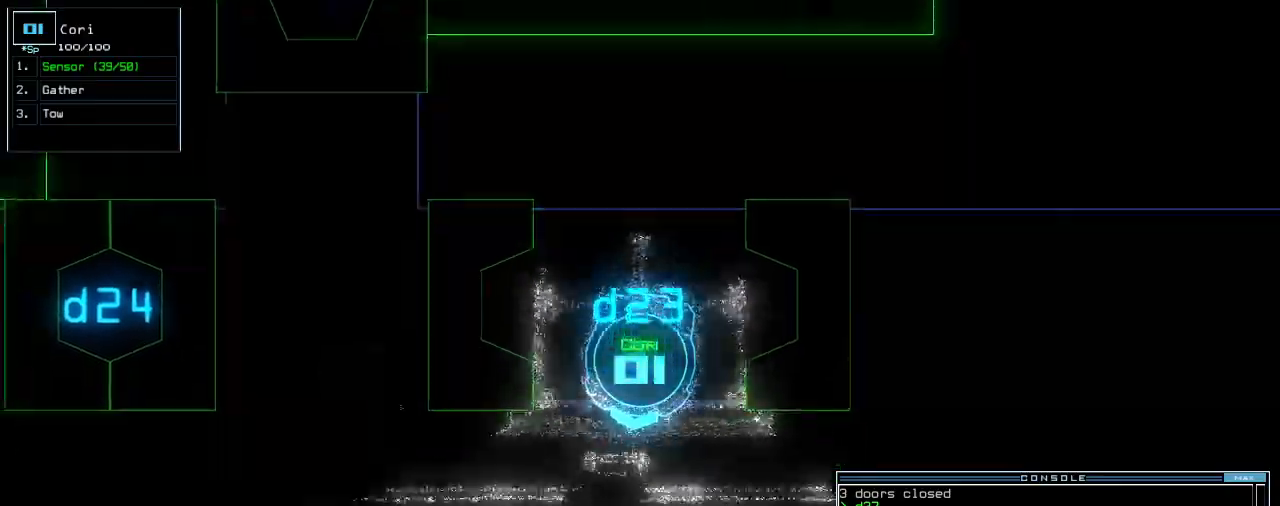
{"keys": ["right", "up"], "events": [[260, "right", "down"]]}